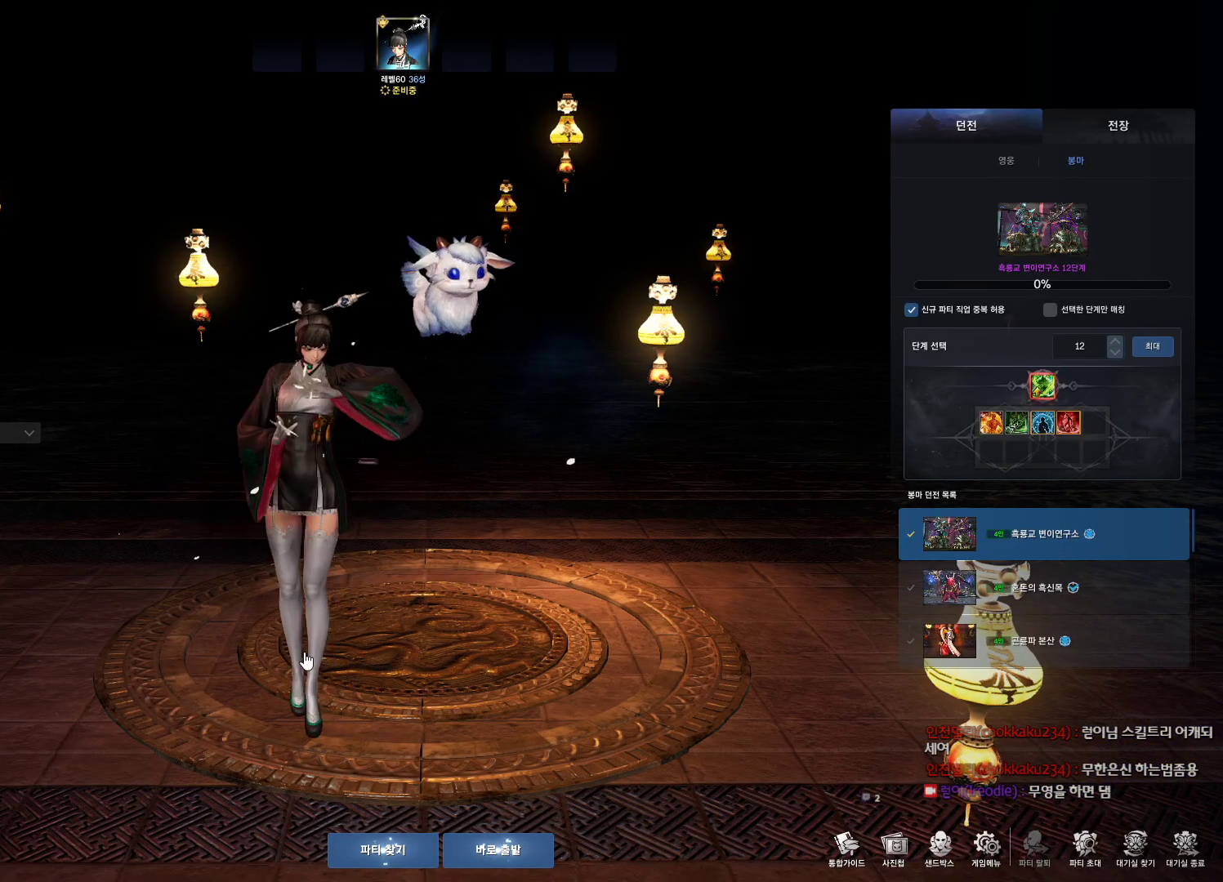
Gameplay with keyboard and mouse; each line is a JSON object with the keys and mouse buttons held at the frame after it. "events" lists presses ("down") and releases ("up") of "1", "2", "3", "4", "5", "a", "alt", "c", "ctrl", "d", "e", "f", "m", "q", "r", "s", "shift", "space", "t", "tab", "tilde", "v", "w", "x", "z", "mouse_left", "mouse_wheel", "mouse_right", "mouse_mb4" and "mouse_mb5" between this image and that frame as [ms after this image, input, new state], when the widget could be followed in between. "mouse_left", "mouse_wheel", "mouse_right", "mouse_mb4", "mouse_mb5" = the "left", "wheel", "right", "mb4", "mb5" buttons of the "mouse" list. No other keys are recorded. "wheel" means that the mouse wheel is clicked or scrolled. Not read: mouse_move.
{"keys": [], "mouse": [], "events": [[267, "mouse_right", "down"], [367, "mouse_right", "up"]]}
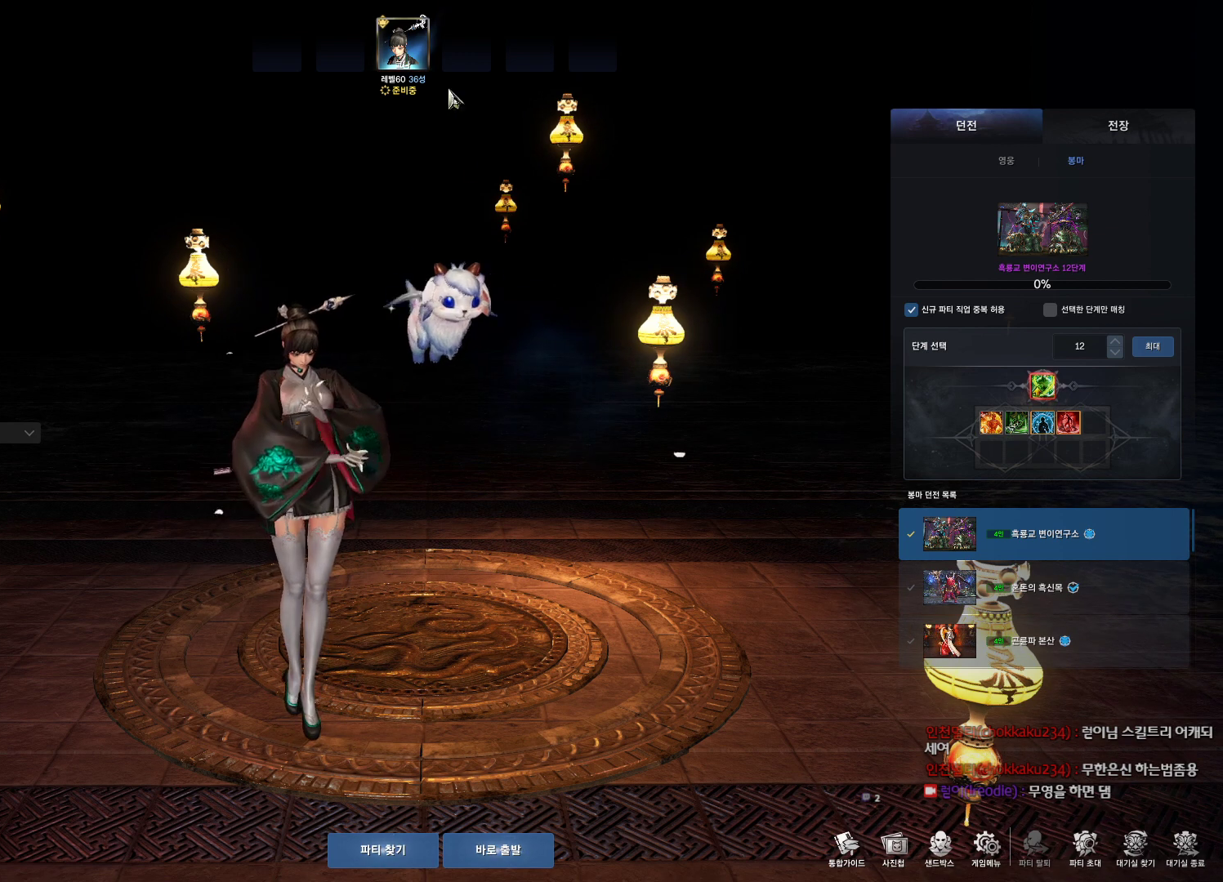
{"keys": [], "mouse": [], "events": []}
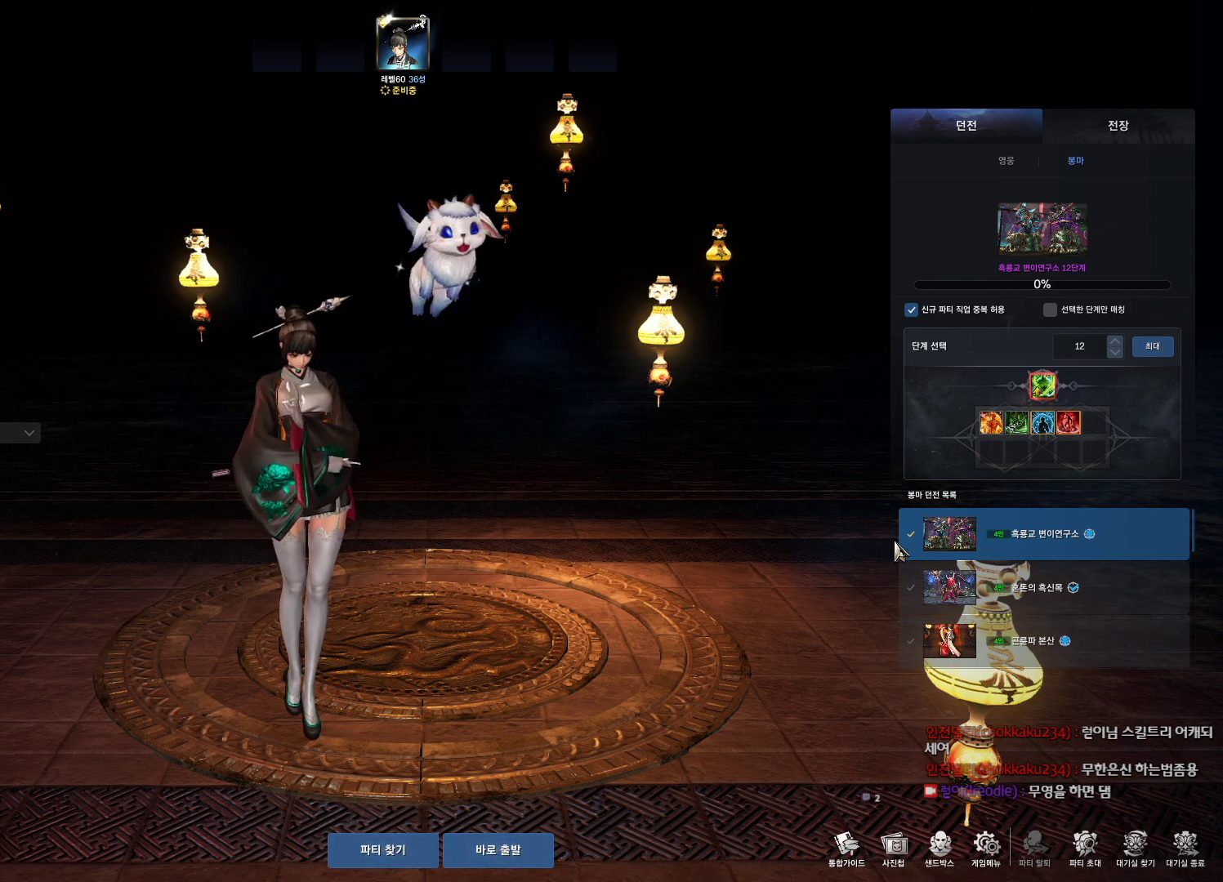
{"keys": [], "mouse": [], "events": []}
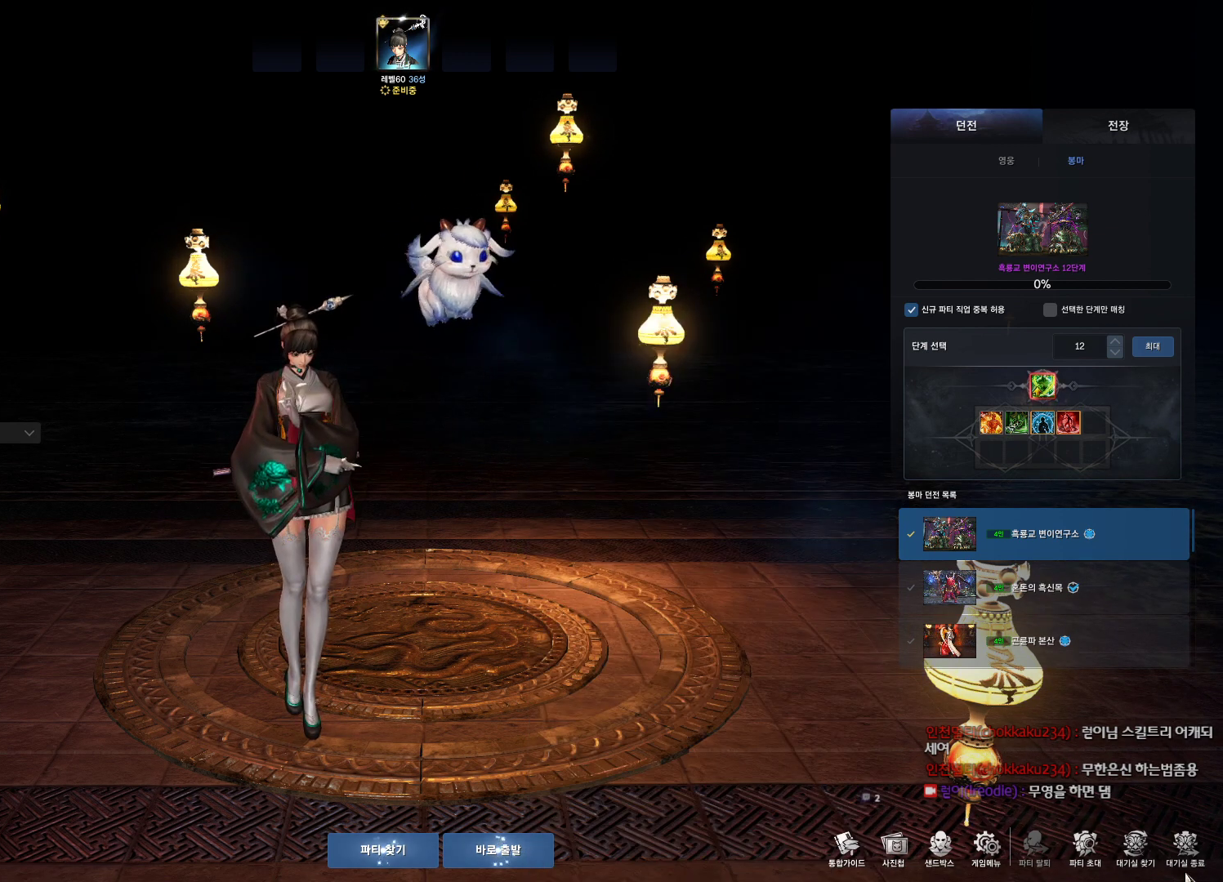
{"keys": [], "mouse": ["left"], "events": [[400, "mouse_left", "down"]]}
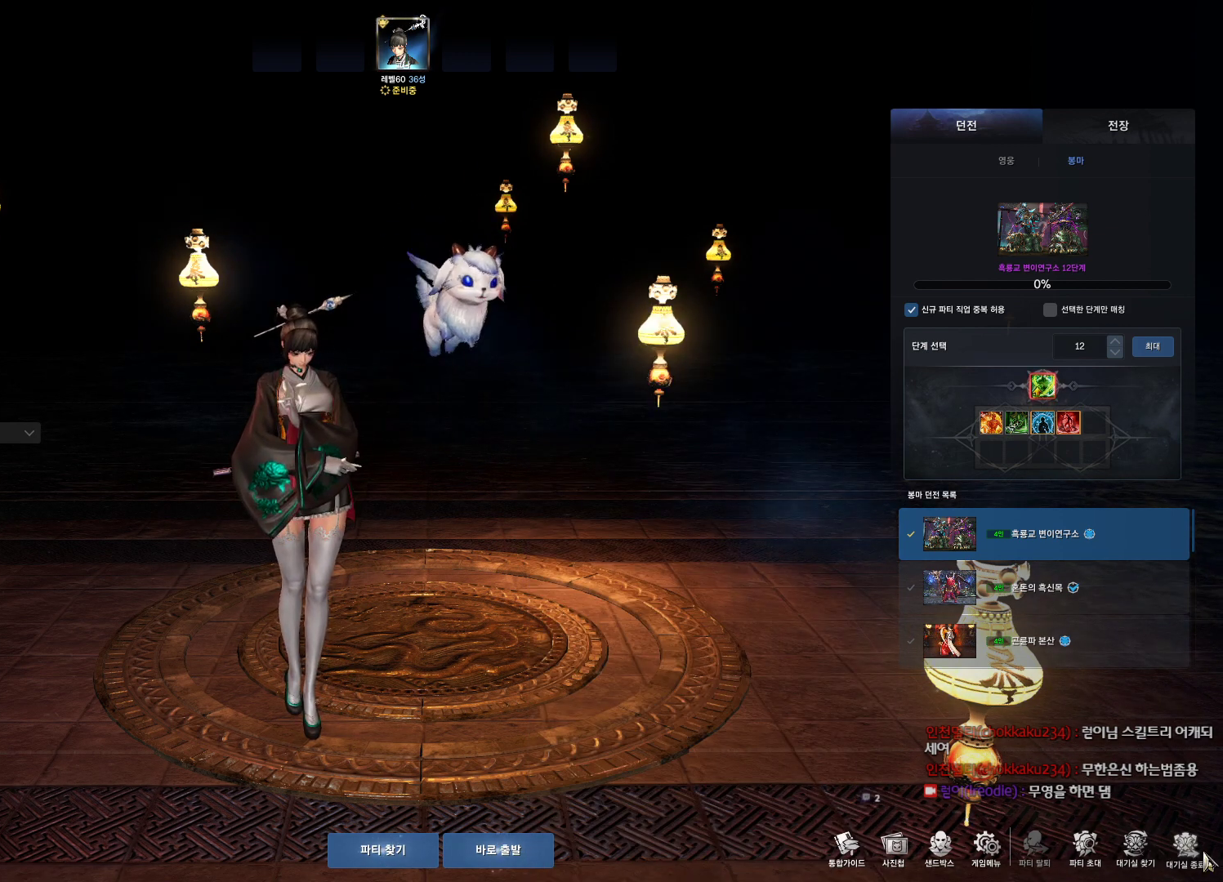
{"keys": [], "mouse": [], "events": [[67, "mouse_left", "up"]]}